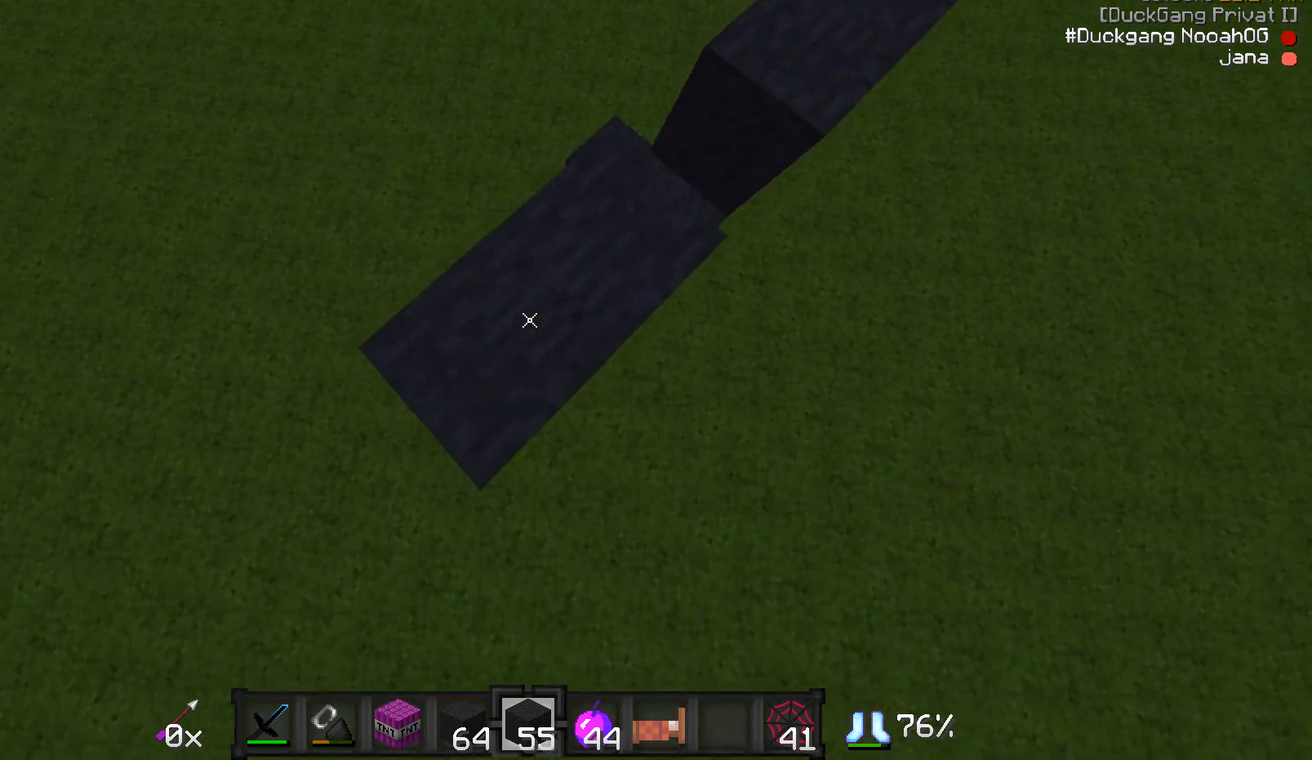
Gameplay with keyboard and mouse; each line is a JSON object with the keys and mouse buttons held at the frame after it. "events" lists presses ("down") and releases ("up") of "a", "d", "s", "w", "mouse_left" and "mouse_right" between this image and that frame as [ms after this image, input, new state], when the widget could be followed in between. "mouse_left", "mouse_right" = the "left", "right" buttons of the "mouse" list. No other keys are recorded. Fast repeated clicks can show as one long hold. Mouse movement is not recorded.
{"keys": ["a", "s"], "mouse": [], "events": [[350, "mouse_right", "down"], [383, "mouse_right", "up"]]}
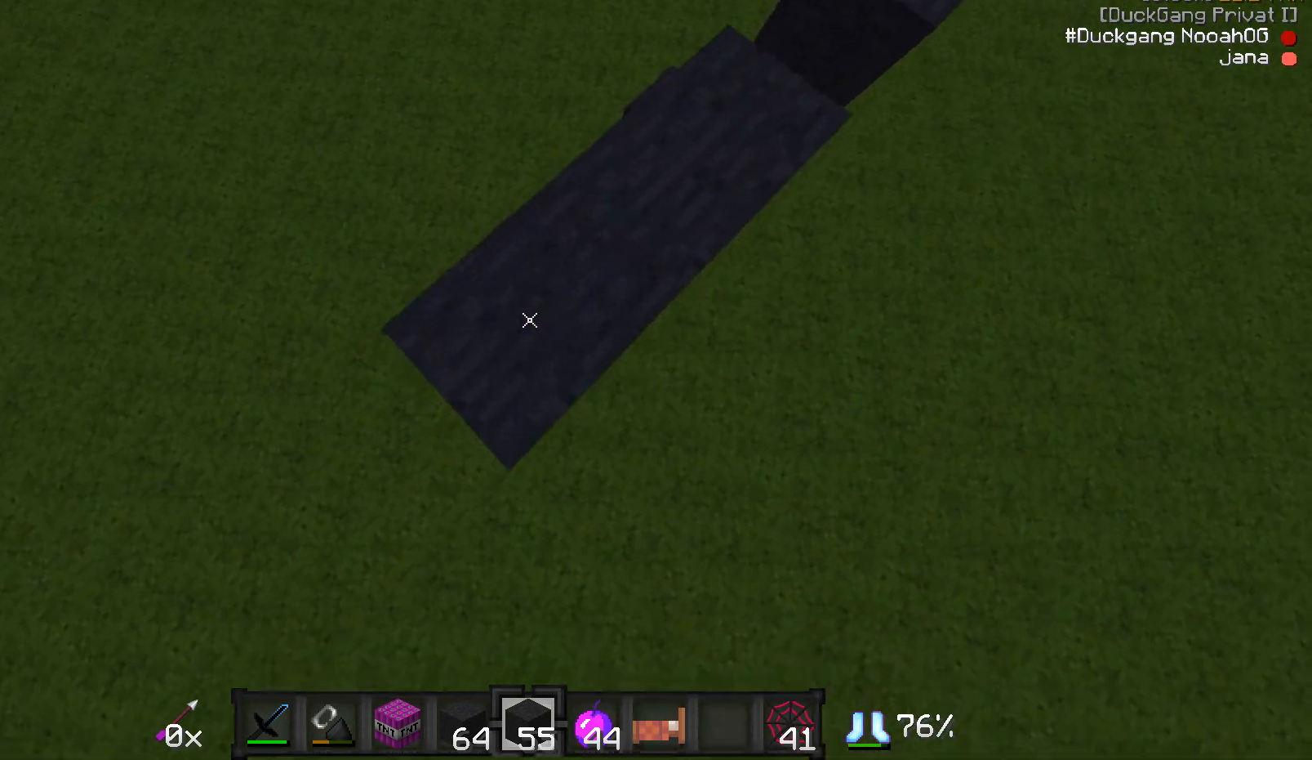
{"keys": ["a", "s"], "mouse": [], "events": [[83, "mouse_right", "down"], [150, "mouse_right", "up"], [183, "mouse_right", "down"], [250, "mouse_right", "up"], [283, "mouse_right", "down"], [350, "mouse_right", "up"], [383, "mouse_right", "down"], [433, "mouse_right", "up"]]}
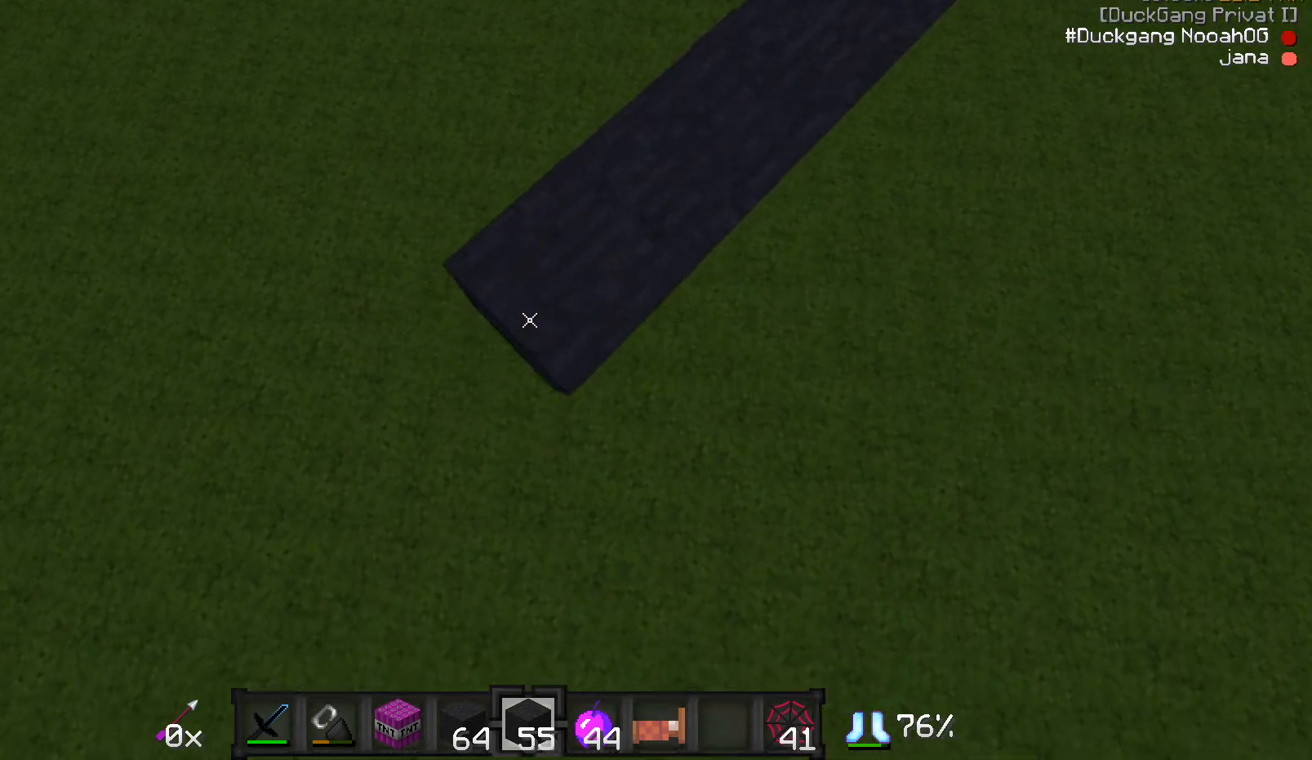
{"keys": ["a", "s"], "mouse": [], "events": [[50, "mouse_right", "down"], [100, "mouse_right", "up"], [250, "mouse_right", "down"], [283, "mouse_right", "up"], [333, "mouse_right", "down"], [483, "mouse_right", "up"]]}
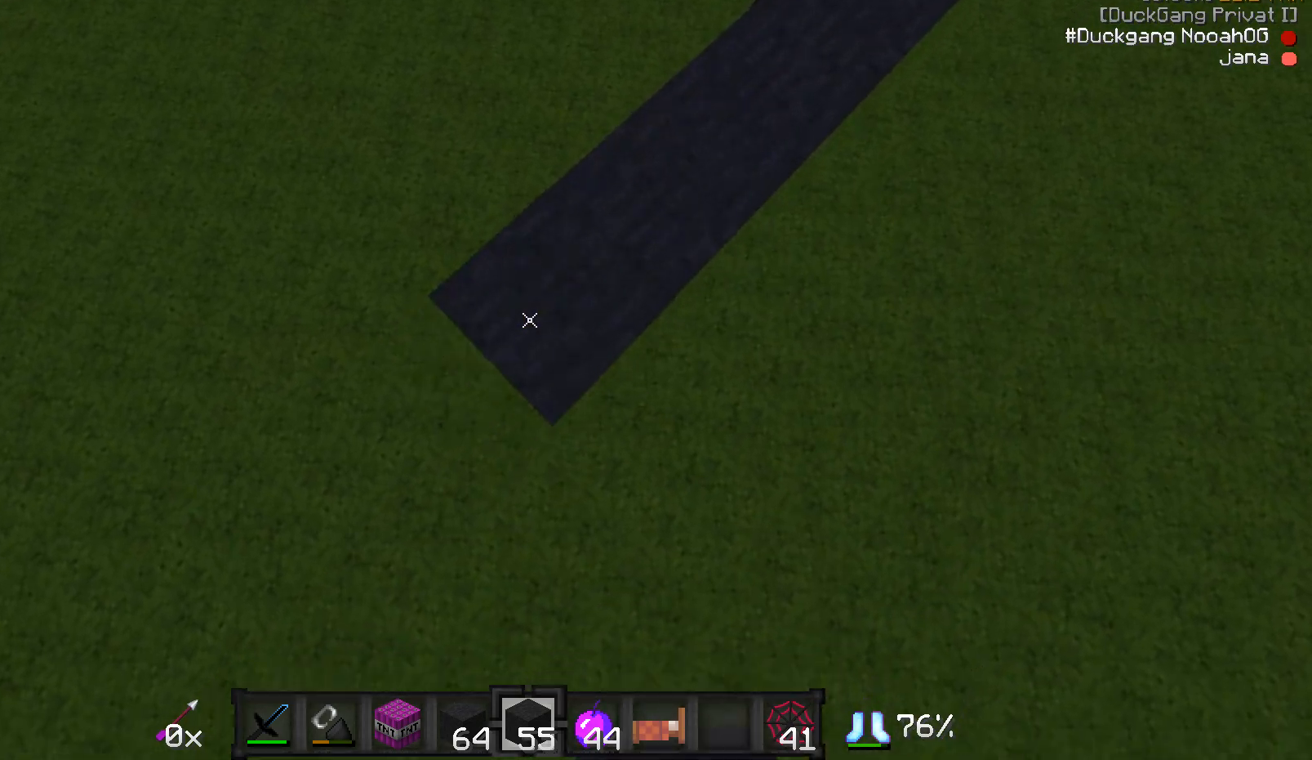
{"keys": ["a", "s"], "mouse": [], "events": [[33, "mouse_right", "down"], [83, "mouse_right", "up"], [283, "mouse_right", "down"], [333, "mouse_right", "up"], [383, "mouse_right", "down"], [433, "mouse_right", "up"]]}
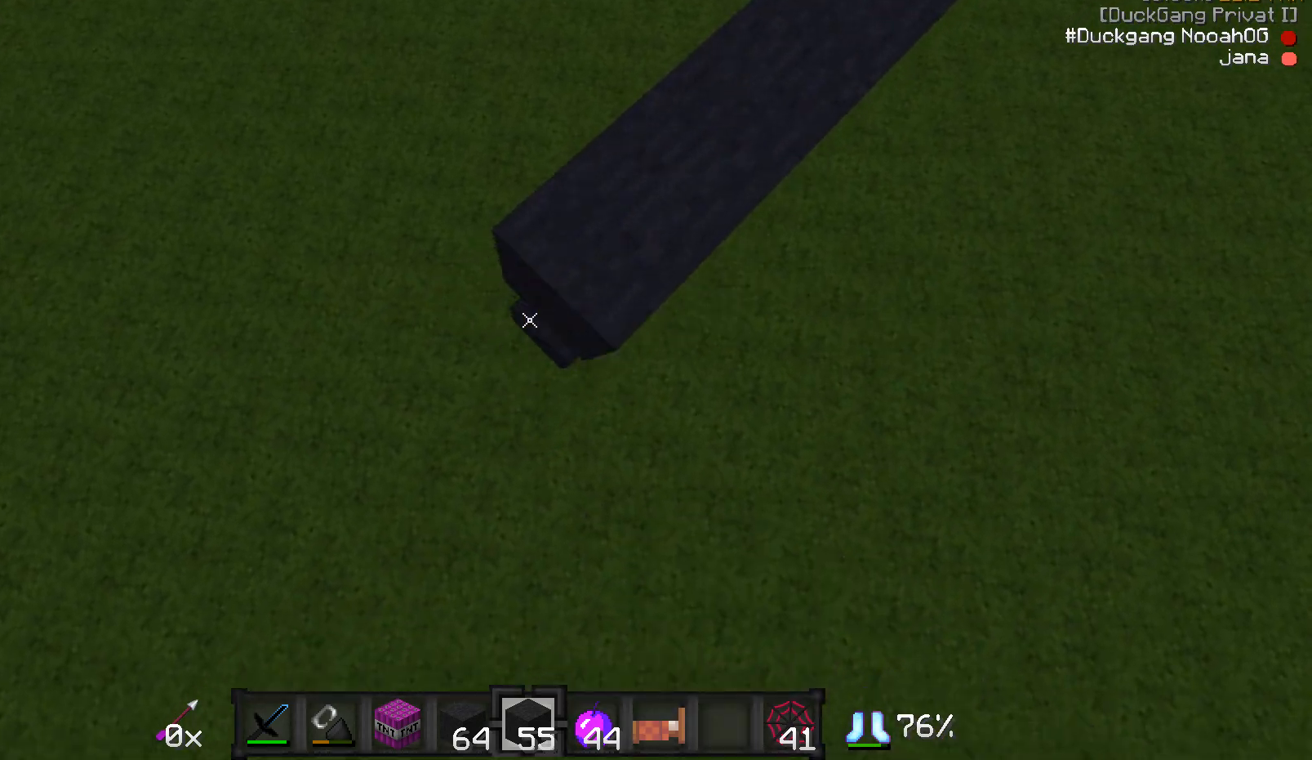
{"keys": ["s"], "mouse": [], "events": [[150, "mouse_right", "down"], [183, "mouse_right", "up"], [350, "mouse_right", "down"], [383, "mouse_right", "up"], [483, "a", "up"]]}
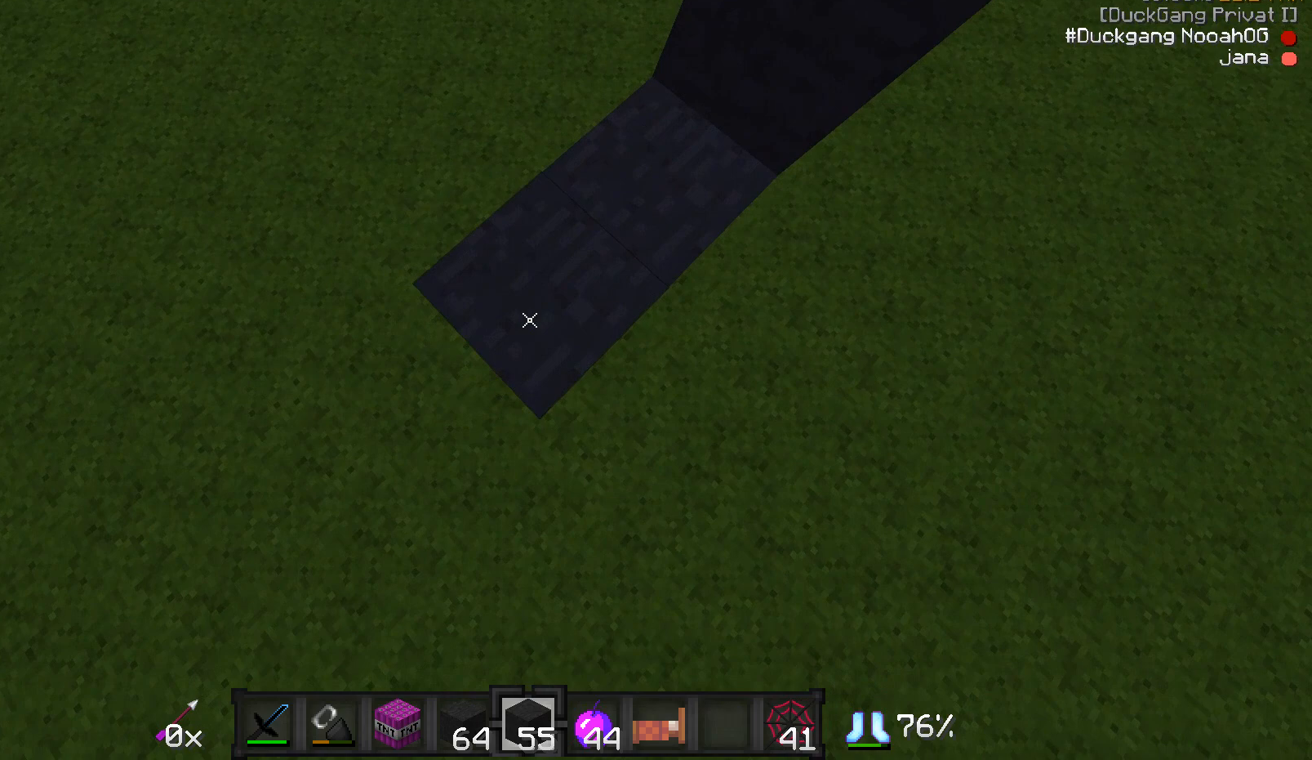
{"keys": ["a", "s"], "mouse": ["right"], "events": [[33, "s", "up"], [100, "mouse_right", "down"], [150, "d", "down"], [150, "mouse_right", "up"], [183, "mouse_right", "down"], [233, "d", "up"], [233, "mouse_right", "up"], [383, "mouse_right", "down"], [433, "a", "down"], [433, "mouse_right", "up"], [433, "s", "down"], [483, "mouse_right", "down"]]}
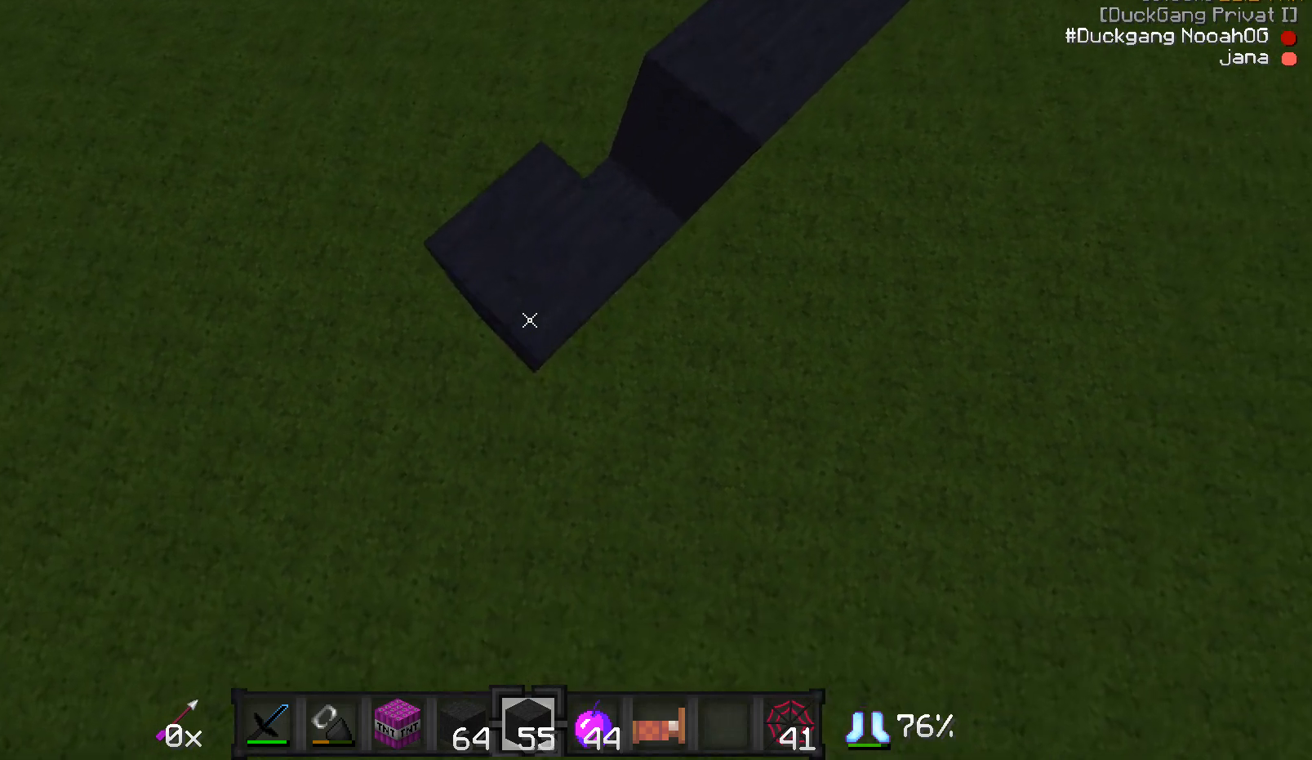
{"keys": ["a", "s"], "mouse": [], "events": [[33, "mouse_right", "up"], [383, "mouse_right", "down"], [450, "mouse_right", "up"]]}
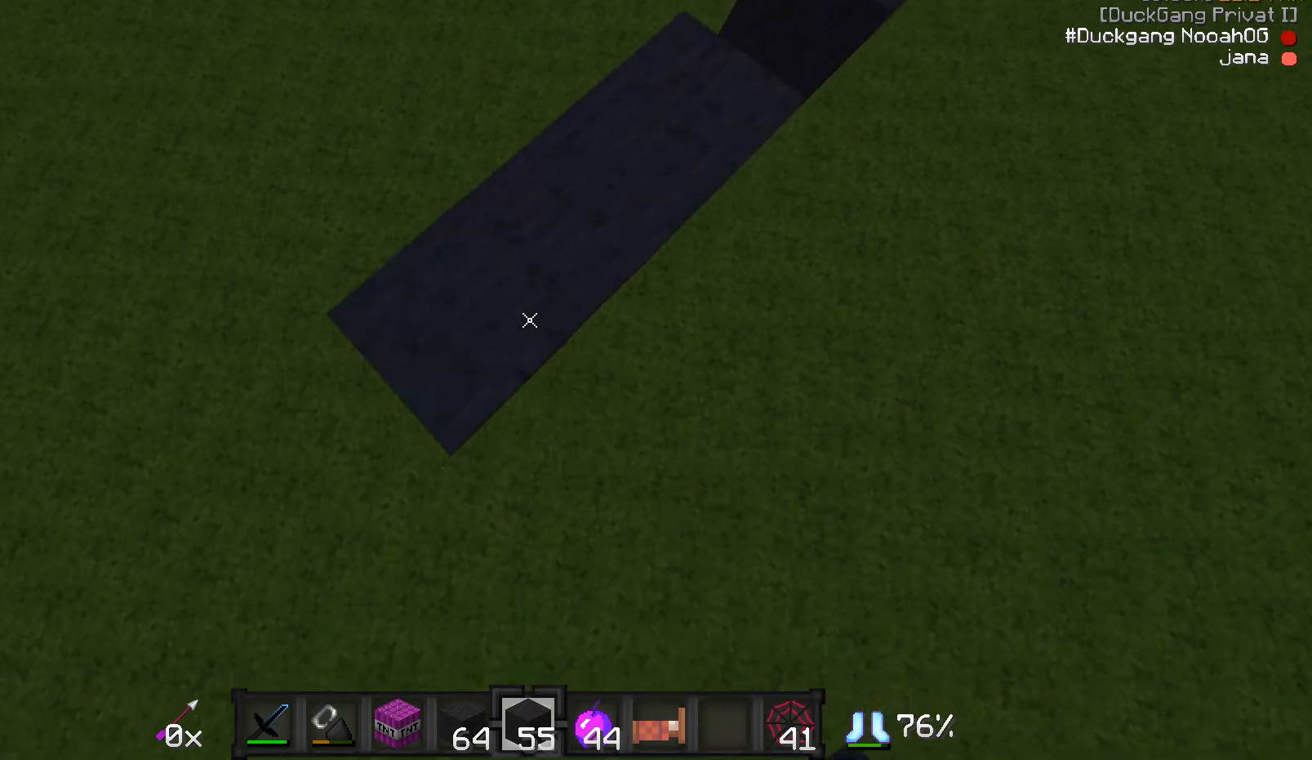
{"keys": ["a", "s"], "mouse": [], "events": [[50, "mouse_right", "down"], [83, "mouse_right", "up"], [183, "mouse_right", "down"], [233, "mouse_right", "up"], [433, "mouse_right", "down"], [483, "mouse_right", "up"]]}
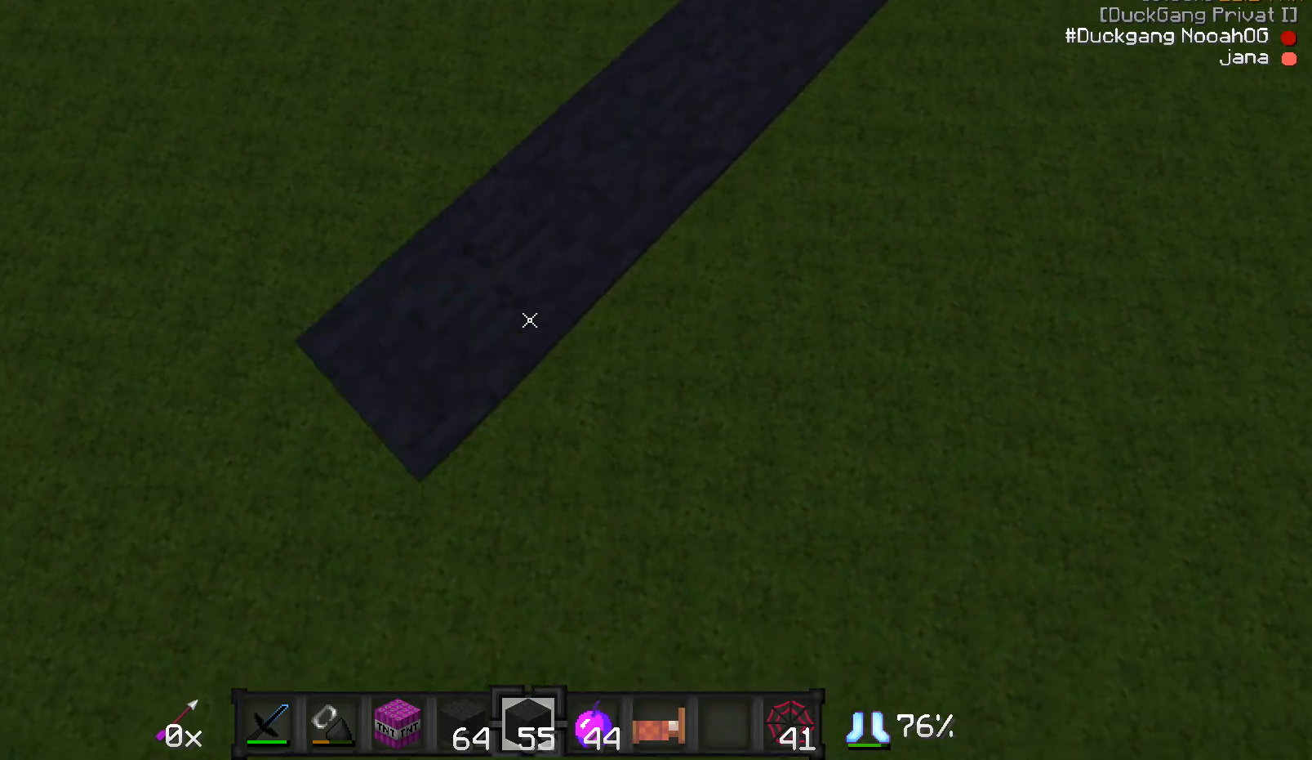
{"keys": ["a", "s"], "mouse": [], "events": [[283, "mouse_right", "down"], [333, "mouse_right", "up"], [383, "mouse_right", "down"], [483, "mouse_right", "up"]]}
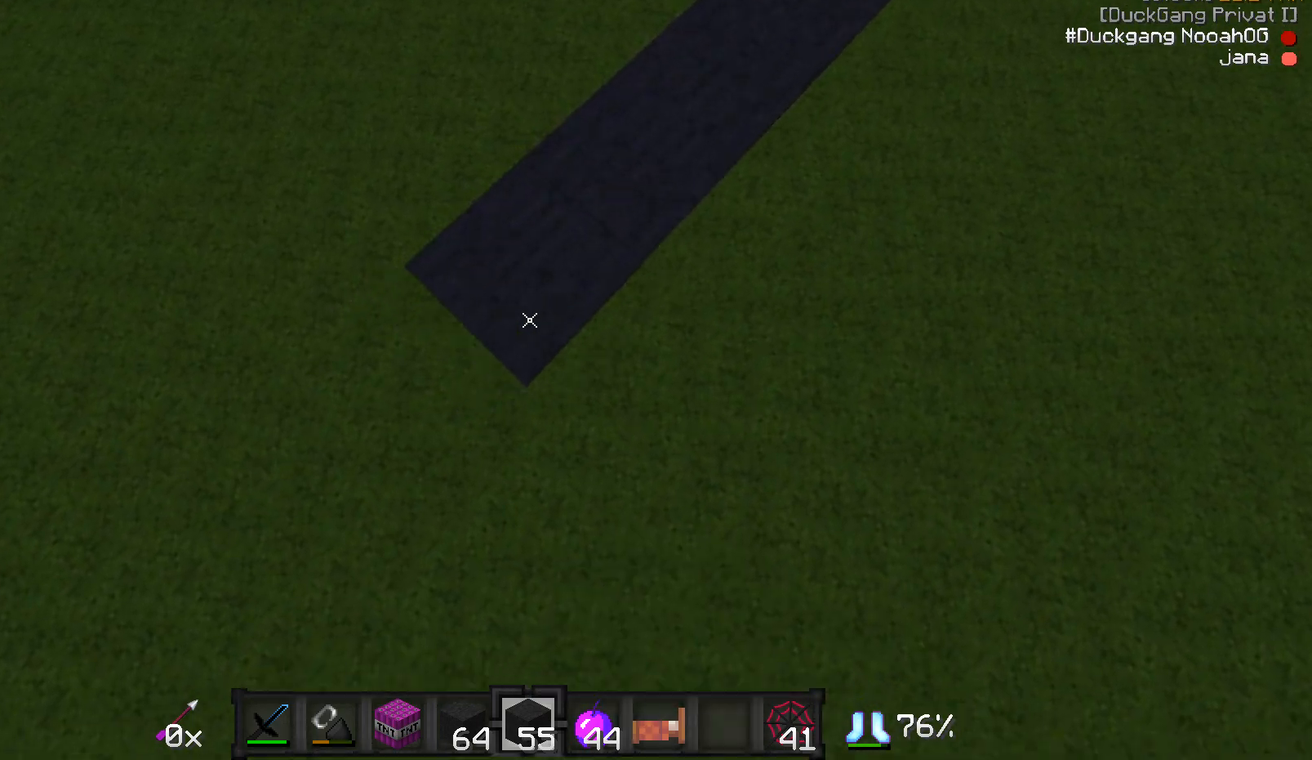
{"keys": ["a", "s"], "mouse": [], "events": [[33, "mouse_right", "down"], [233, "mouse_right", "up"], [283, "mouse_right", "down"], [333, "mouse_right", "up"], [383, "mouse_right", "down"], [433, "mouse_right", "up"]]}
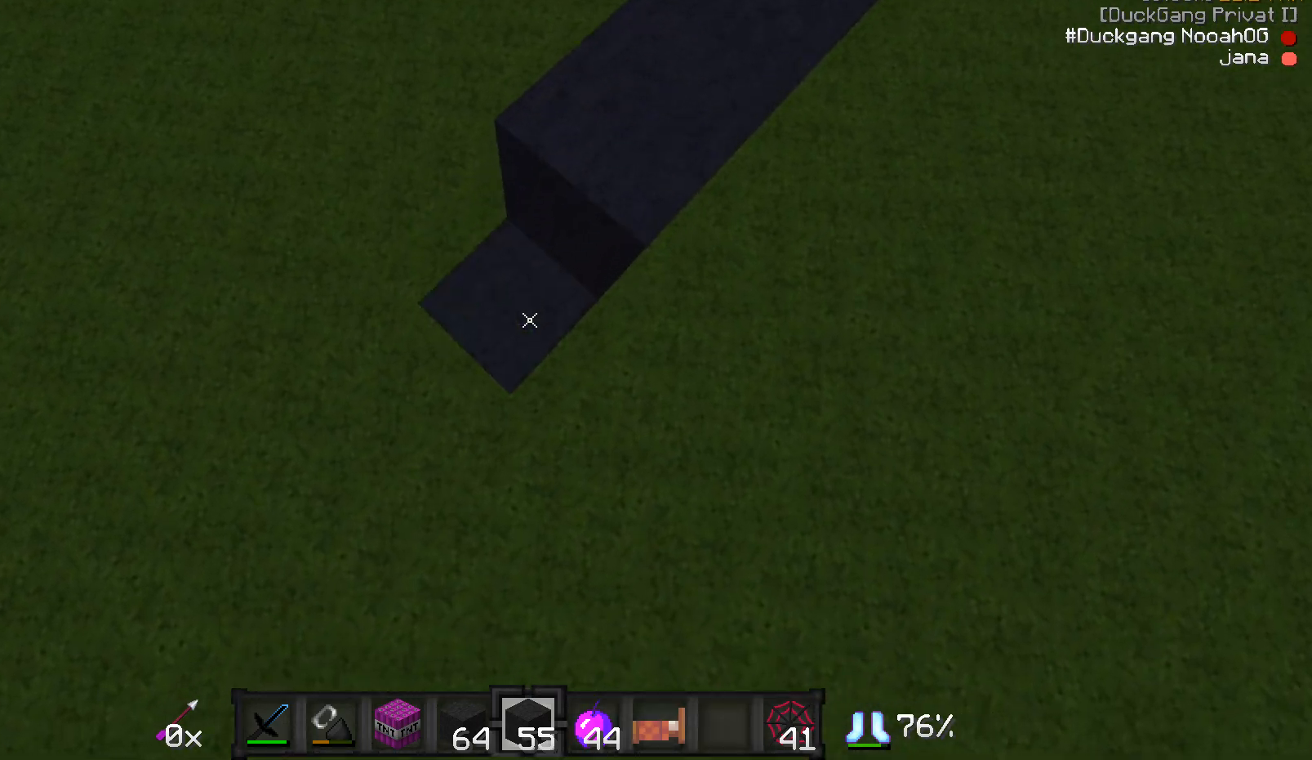
{"keys": [], "mouse": [], "events": [[233, "s", "up"], [283, "a", "up"], [450, "d", "down"], [450, "mouse_right", "down"], [483, "d", "up"], [483, "mouse_right", "up"]]}
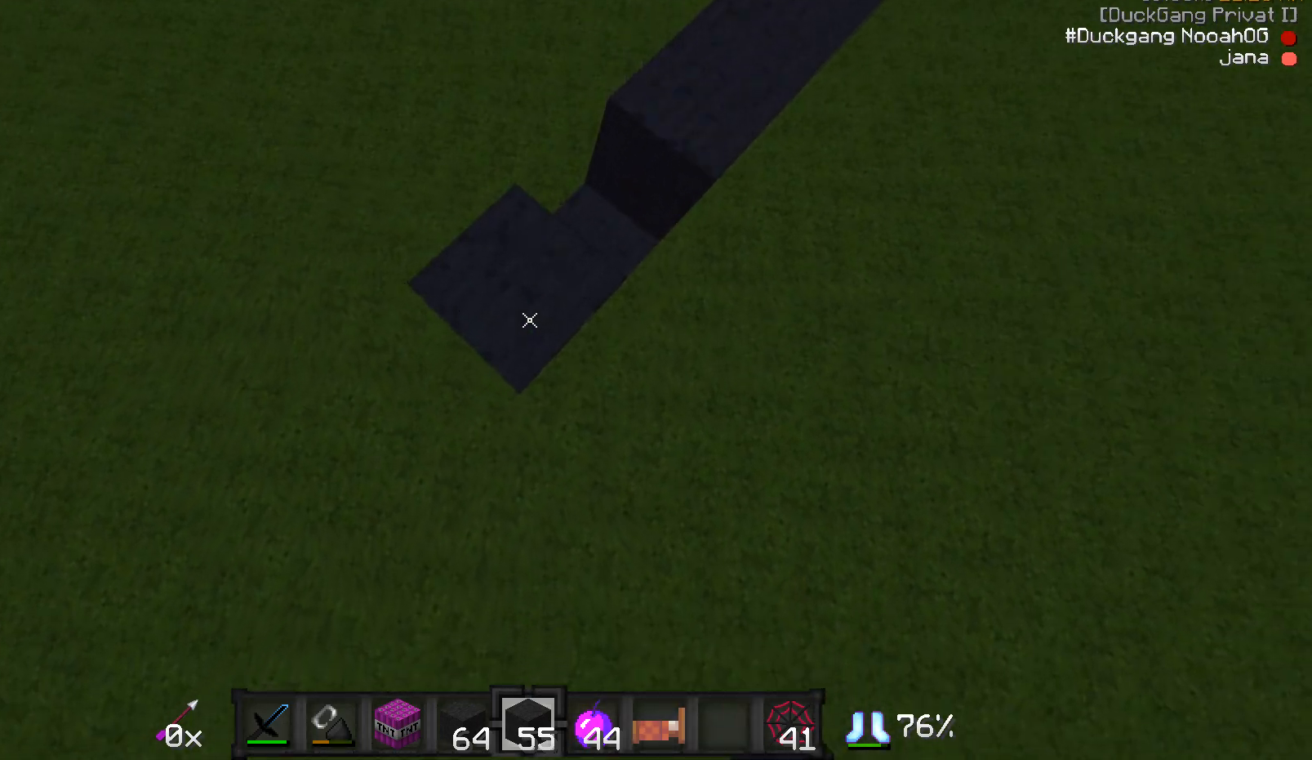
{"keys": ["a", "s"], "mouse": [], "events": [[133, "mouse_right", "down"], [183, "a", "down"], [233, "s", "down"], [300, "mouse_right", "up"], [333, "mouse_right", "down"], [383, "mouse_right", "up"]]}
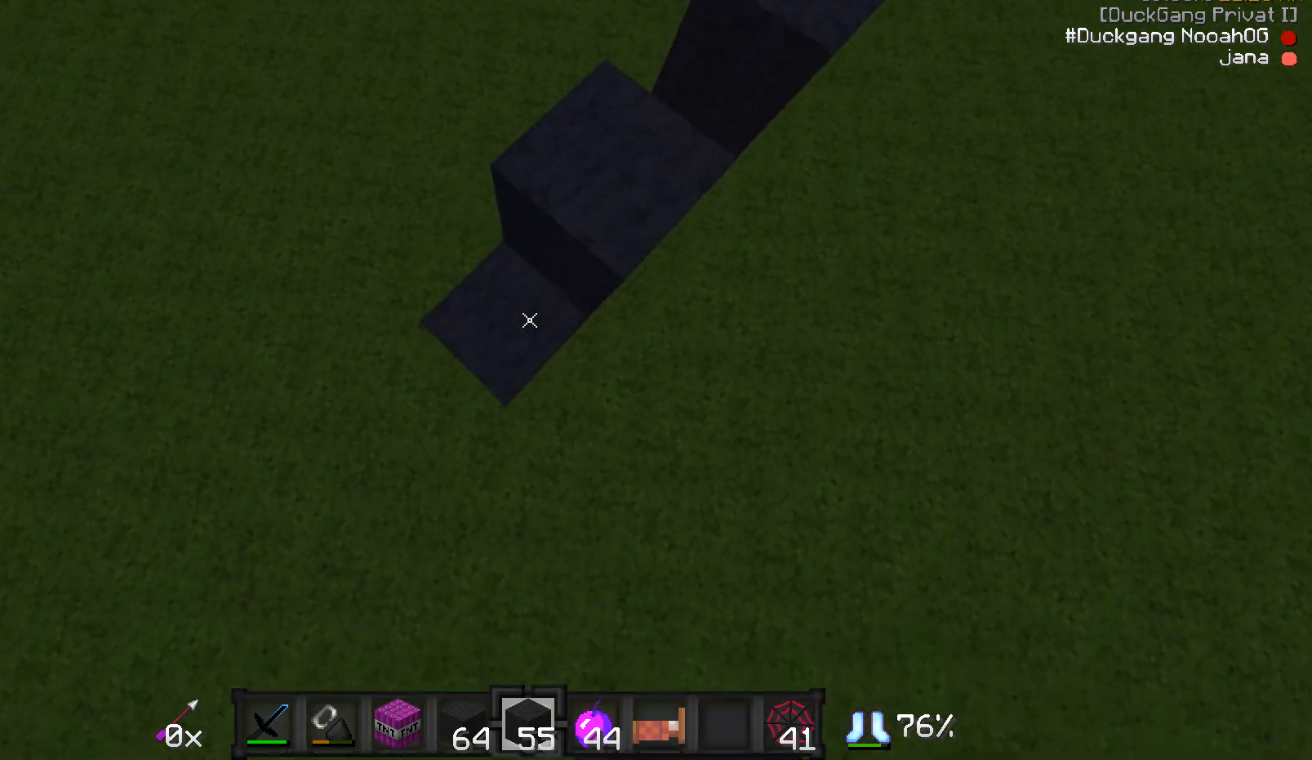
{"keys": ["a", "s"], "mouse": [], "events": [[83, "mouse_right", "down"], [283, "mouse_right", "up"], [333, "mouse_right", "down"], [383, "mouse_right", "up"], [433, "mouse_right", "down"], [483, "mouse_right", "up"]]}
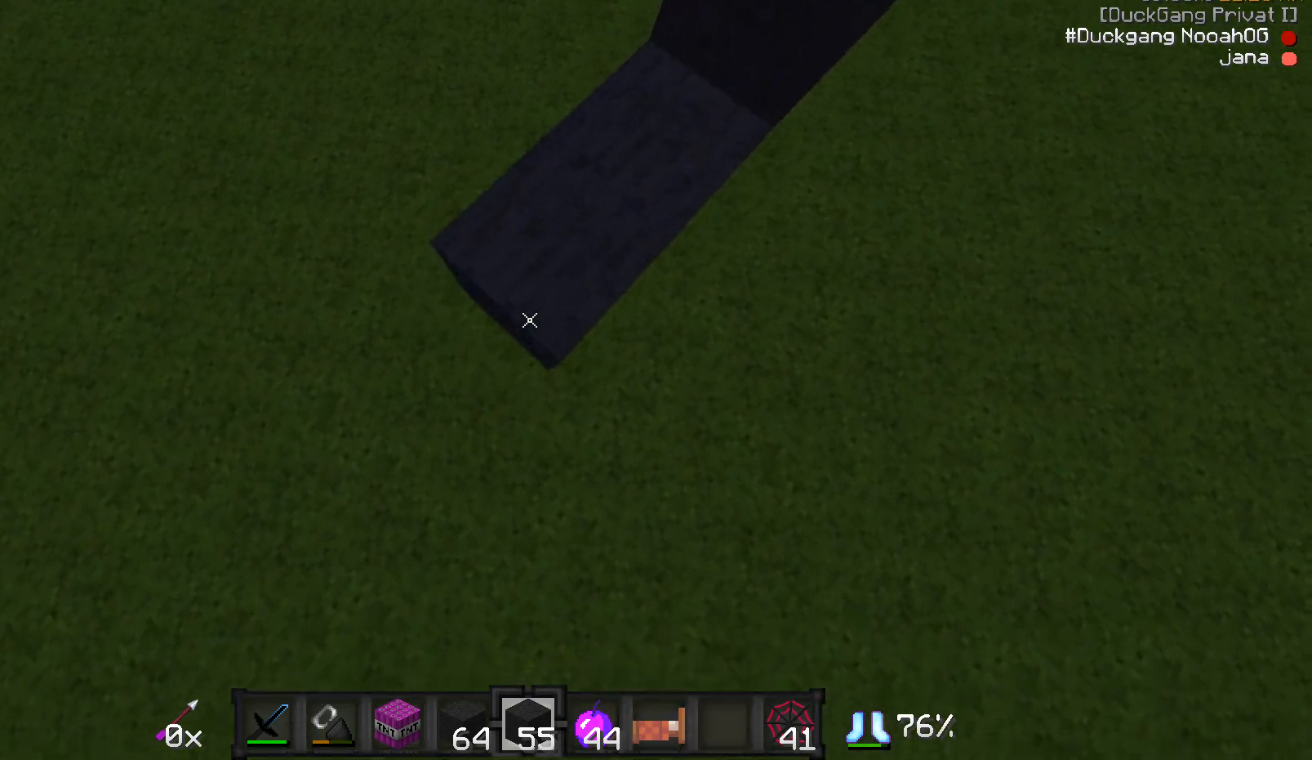
{"keys": ["a", "s"], "mouse": ["right"], "events": [[33, "mouse_right", "down"], [133, "mouse_right", "up"], [183, "mouse_right", "down"], [233, "mouse_right", "up"], [283, "mouse_right", "down"], [333, "mouse_right", "up"], [483, "mouse_right", "down"]]}
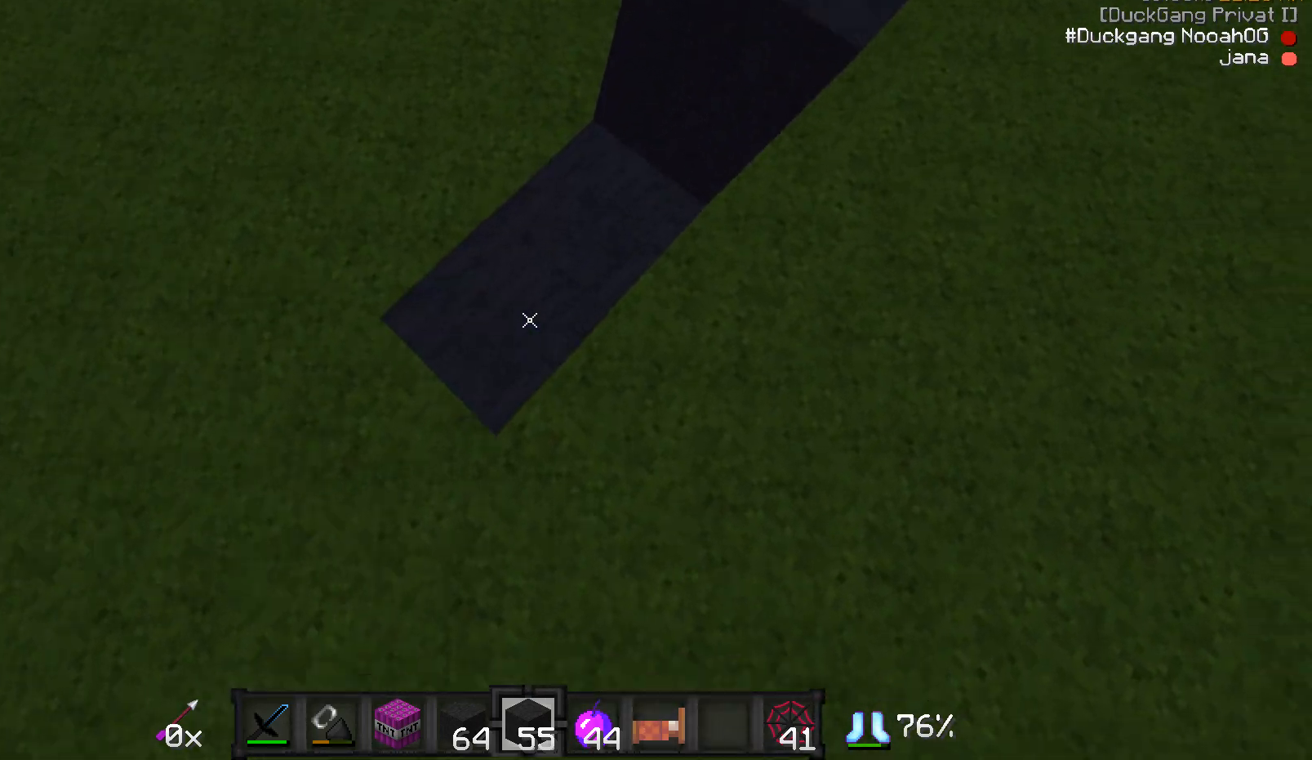
{"keys": [], "mouse": [], "events": [[33, "a", "up"], [33, "mouse_right", "up"], [33, "s", "up"], [83, "d", "down"], [183, "d", "up"], [183, "w", "down"], [283, "w", "up"]]}
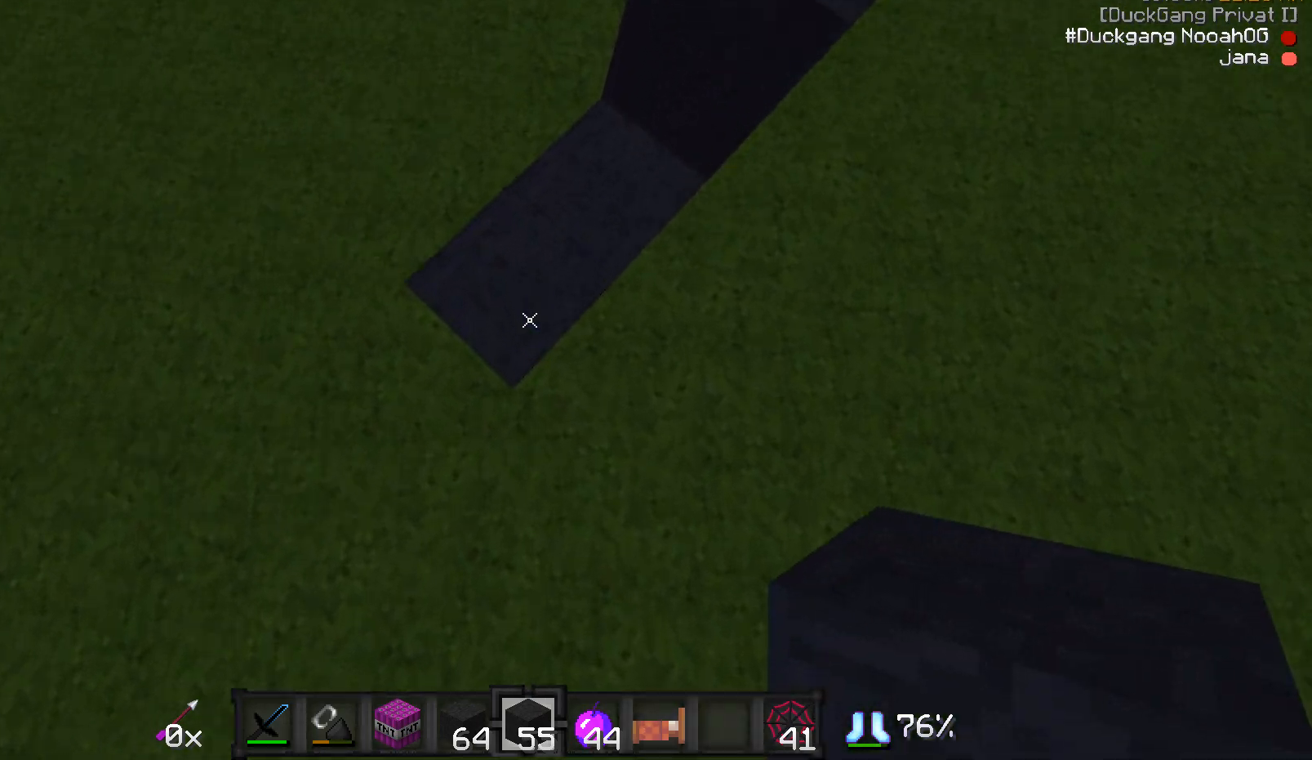
{"keys": [], "mouse": [], "events": [[333, "s", "down"], [383, "mouse_right", "down"], [383, "s", "up"], [483, "mouse_right", "up"]]}
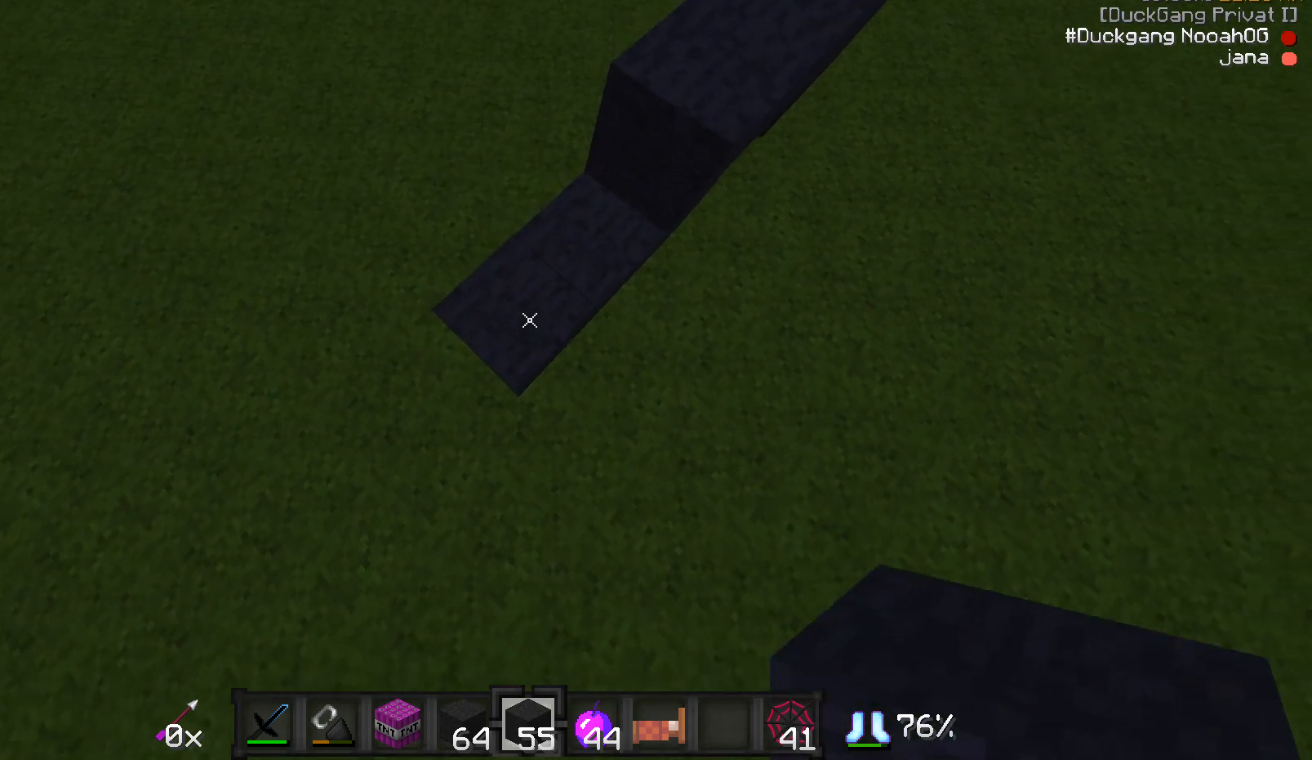
{"keys": ["w"], "mouse": [], "events": [[33, "mouse_right", "down"], [183, "mouse_right", "up"], [333, "w", "down"]]}
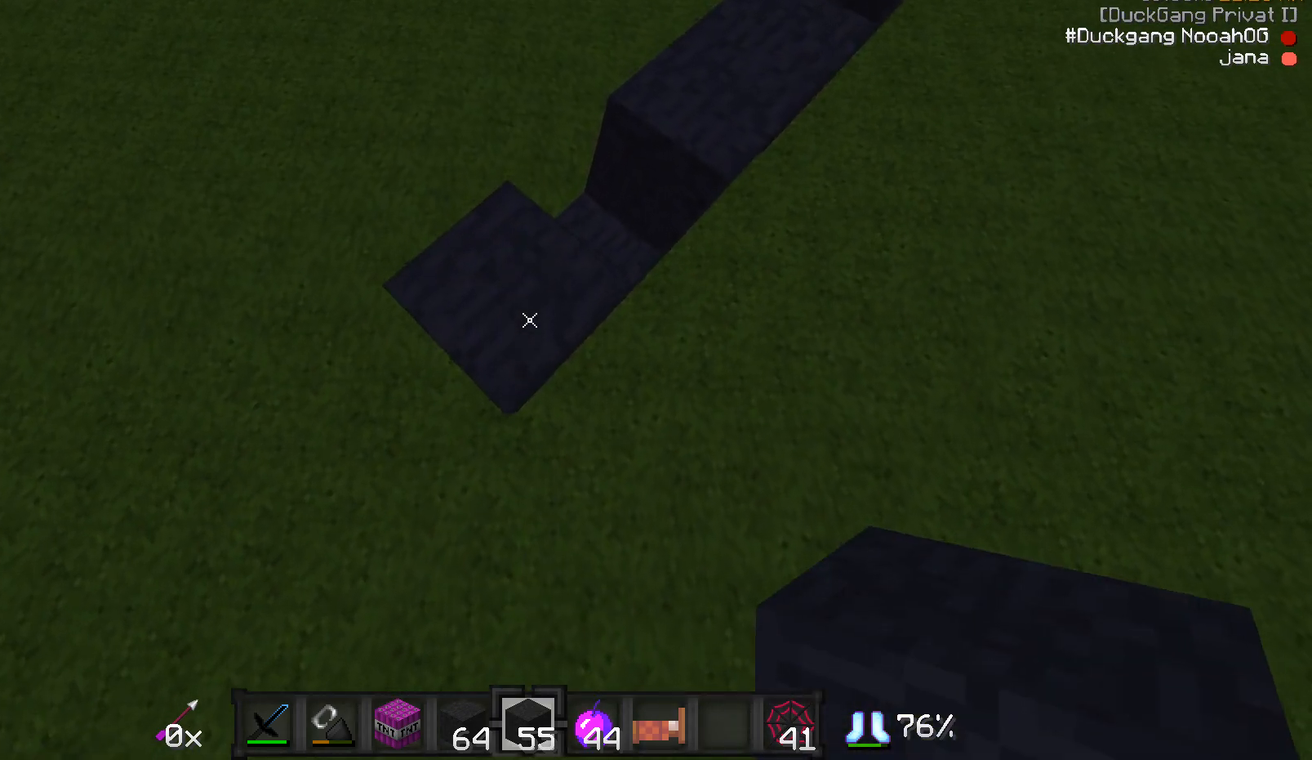
{"keys": ["a", "s"], "mouse": [], "events": [[83, "w", "up"], [233, "a", "down"], [233, "s", "down"]]}
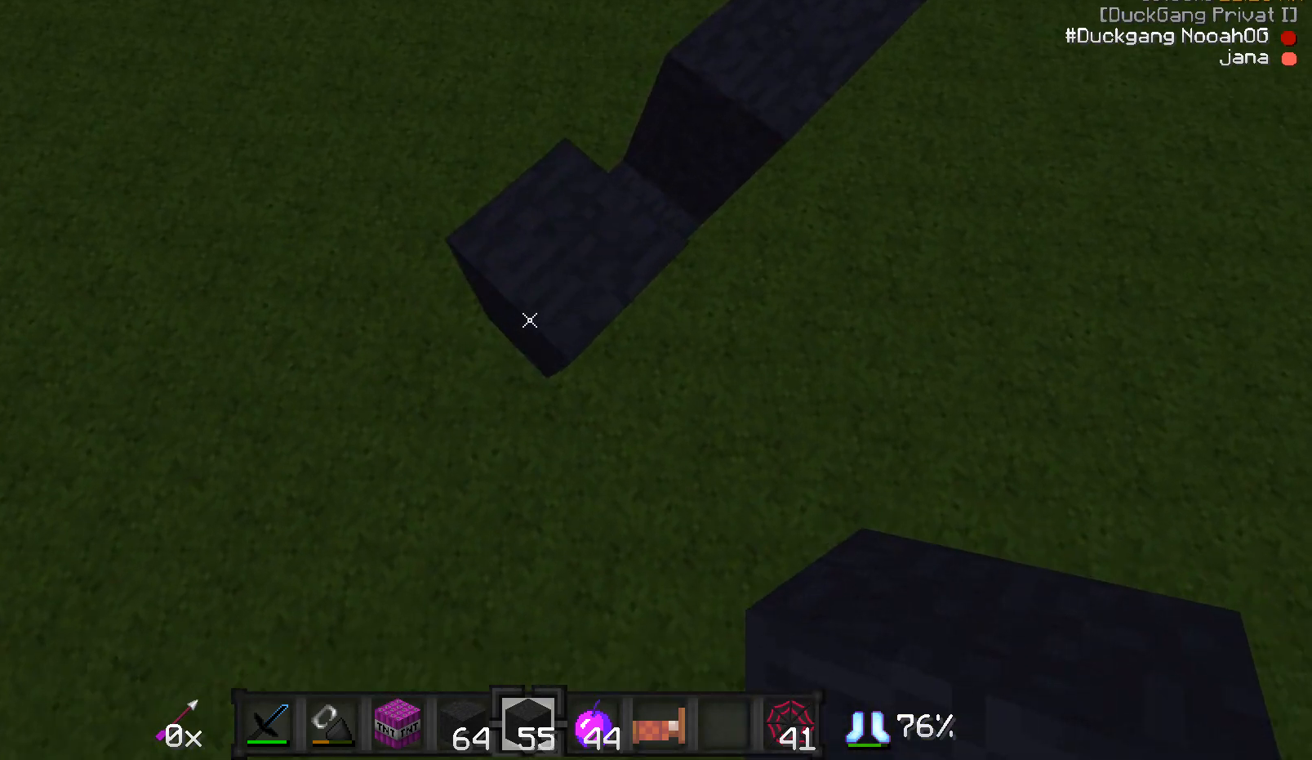
{"keys": ["a", "s"], "mouse": ["right"], "events": [[83, "mouse_right", "down"], [183, "mouse_right", "up"], [483, "mouse_right", "down"]]}
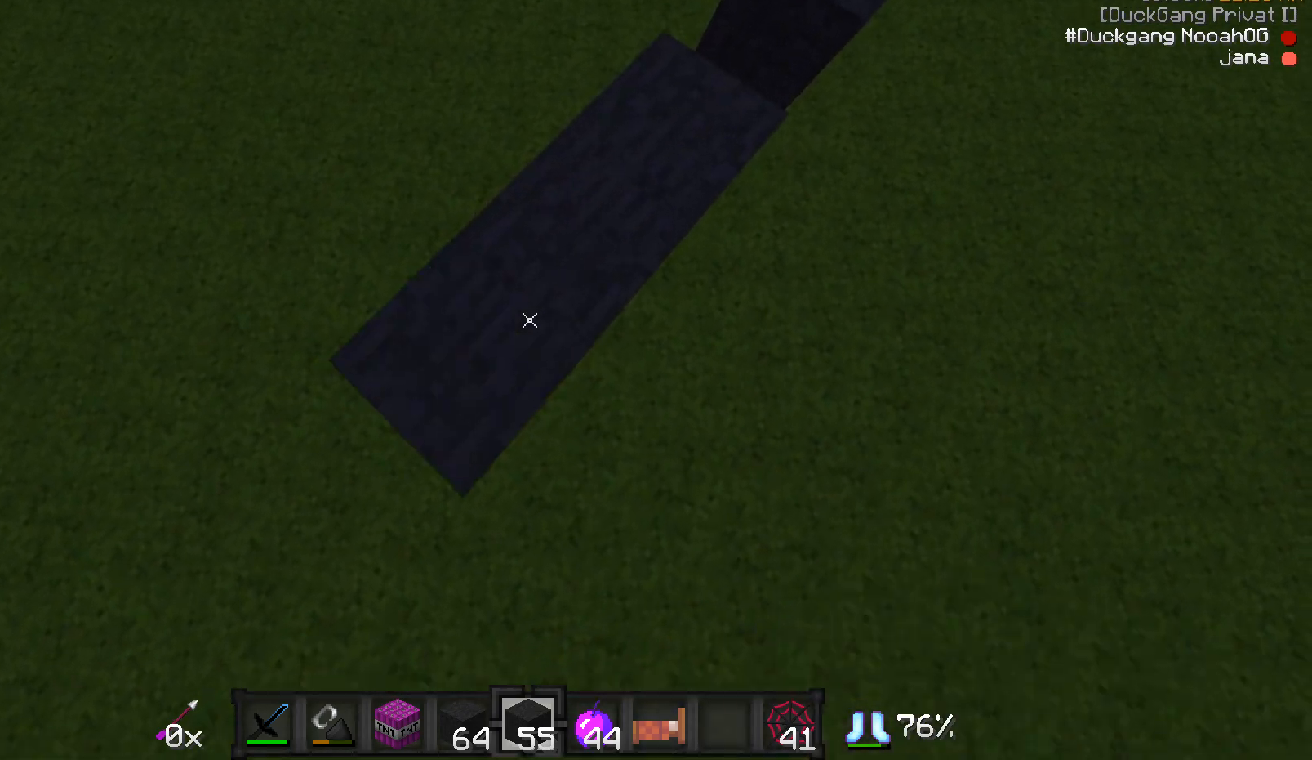
{"keys": ["a", "s"], "mouse": [], "events": [[83, "mouse_right", "up"], [333, "mouse_right", "down"], [433, "mouse_right", "up"]]}
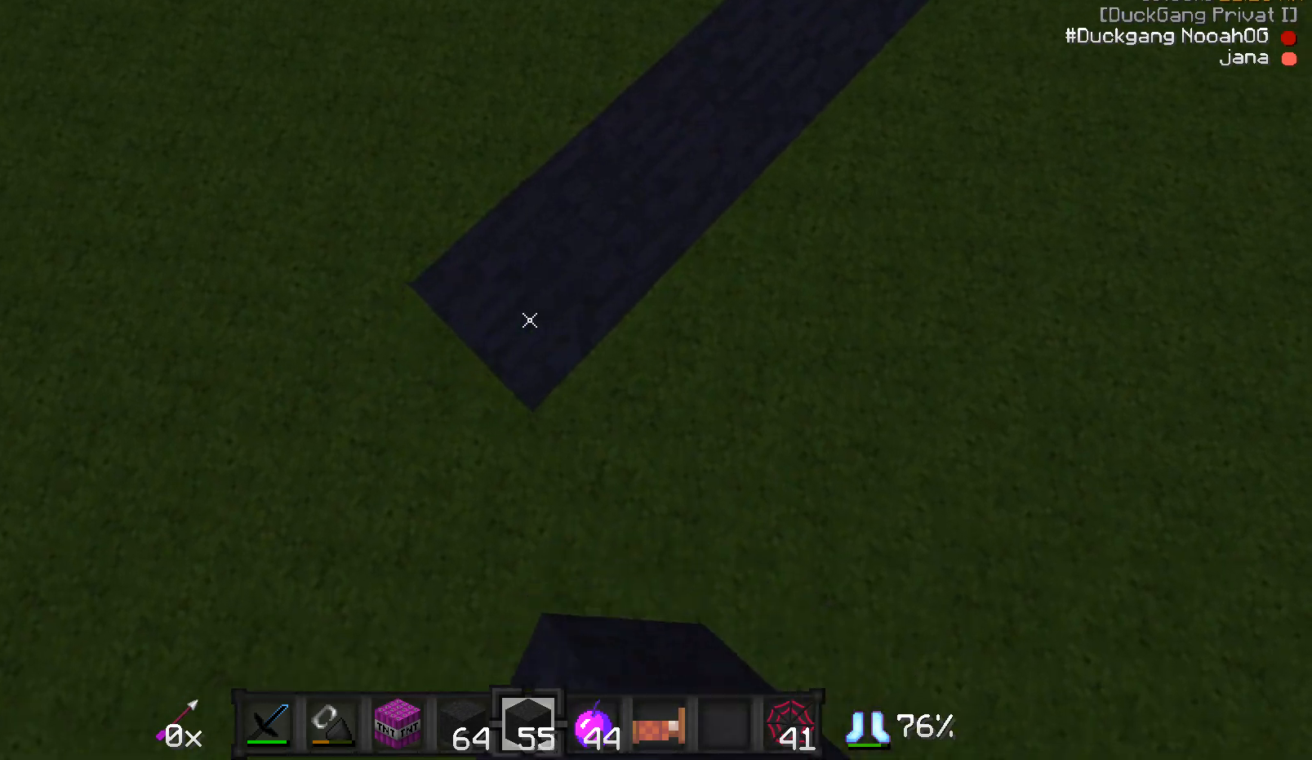
{"keys": ["a", "s"], "mouse": ["right"], "events": [[117, "mouse_right", "down"], [233, "mouse_right", "up"], [483, "mouse_right", "down"]]}
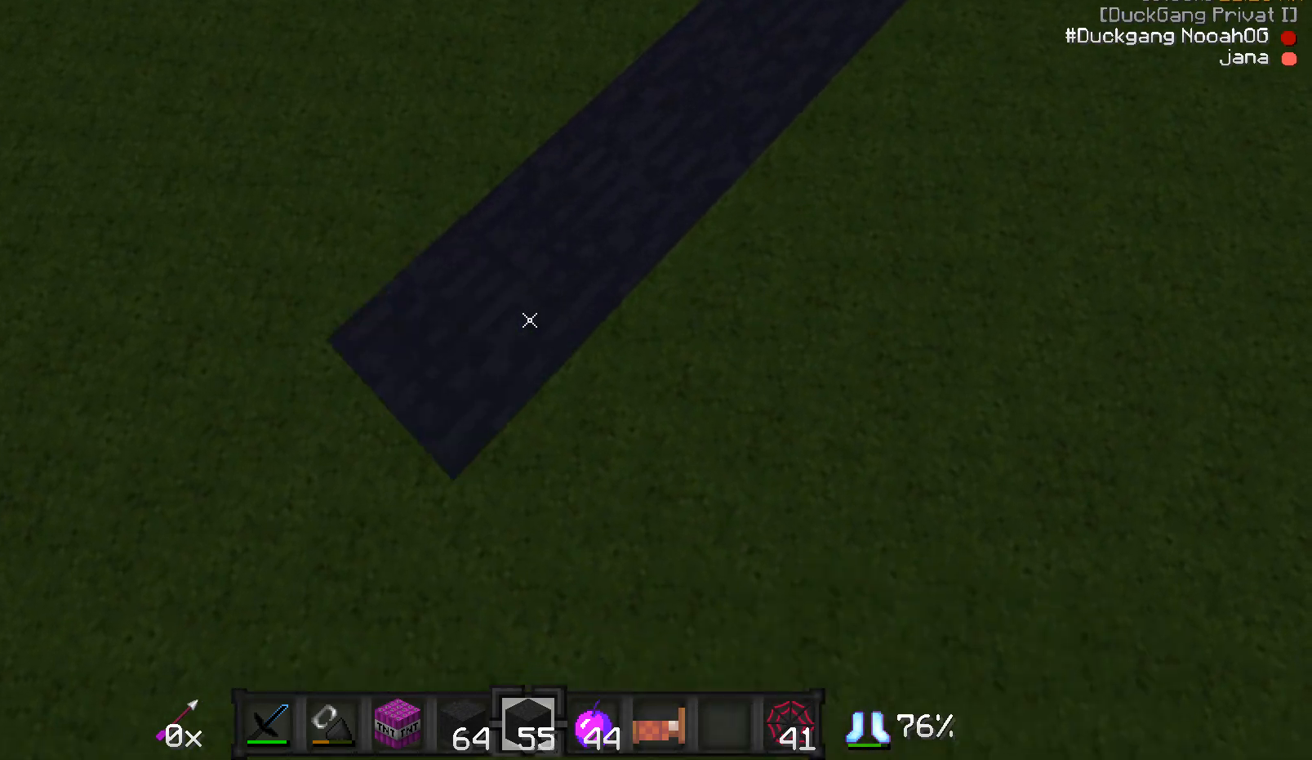
{"keys": ["a", "s"], "mouse": [], "events": [[67, "mouse_right", "up"], [267, "mouse_right", "down"], [367, "mouse_right", "up"]]}
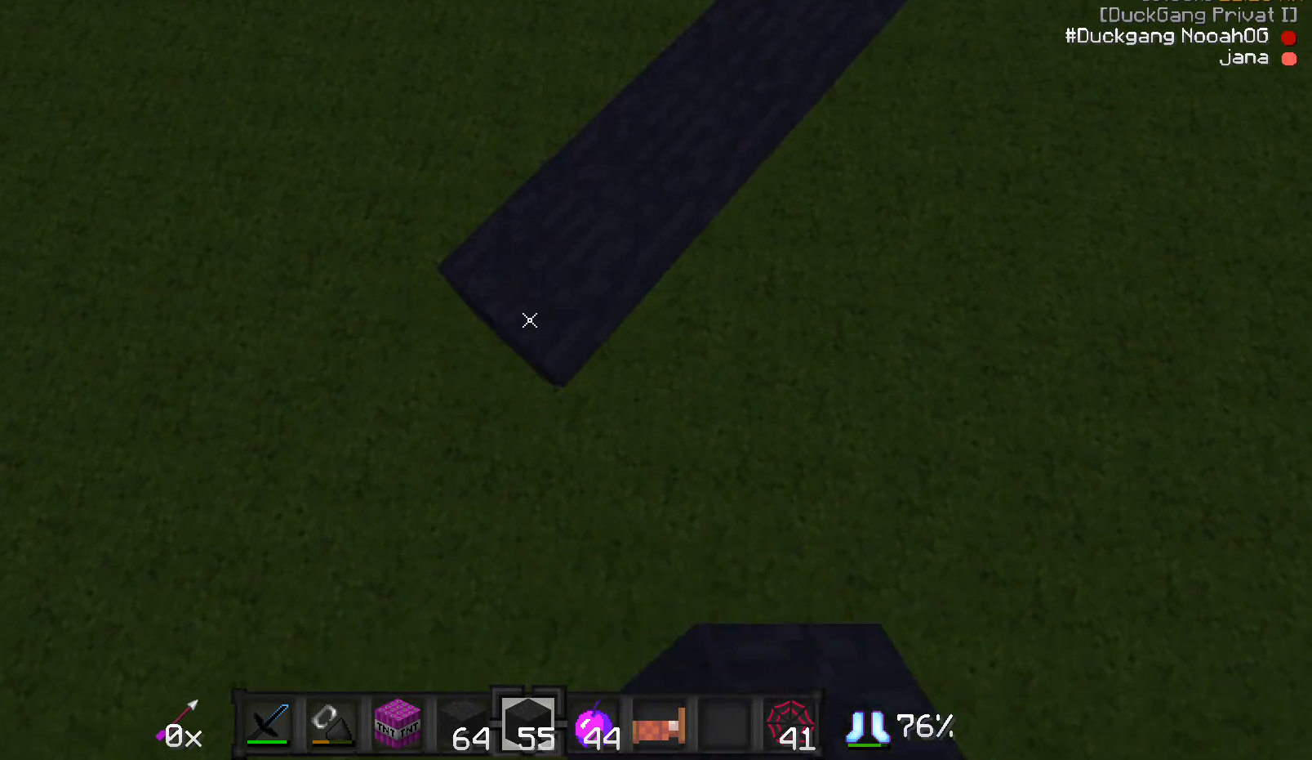
{"keys": ["a", "s"], "mouse": [], "events": [[83, "mouse_right", "down"], [217, "mouse_right", "up"], [417, "mouse_right", "down"], [483, "mouse_right", "up"]]}
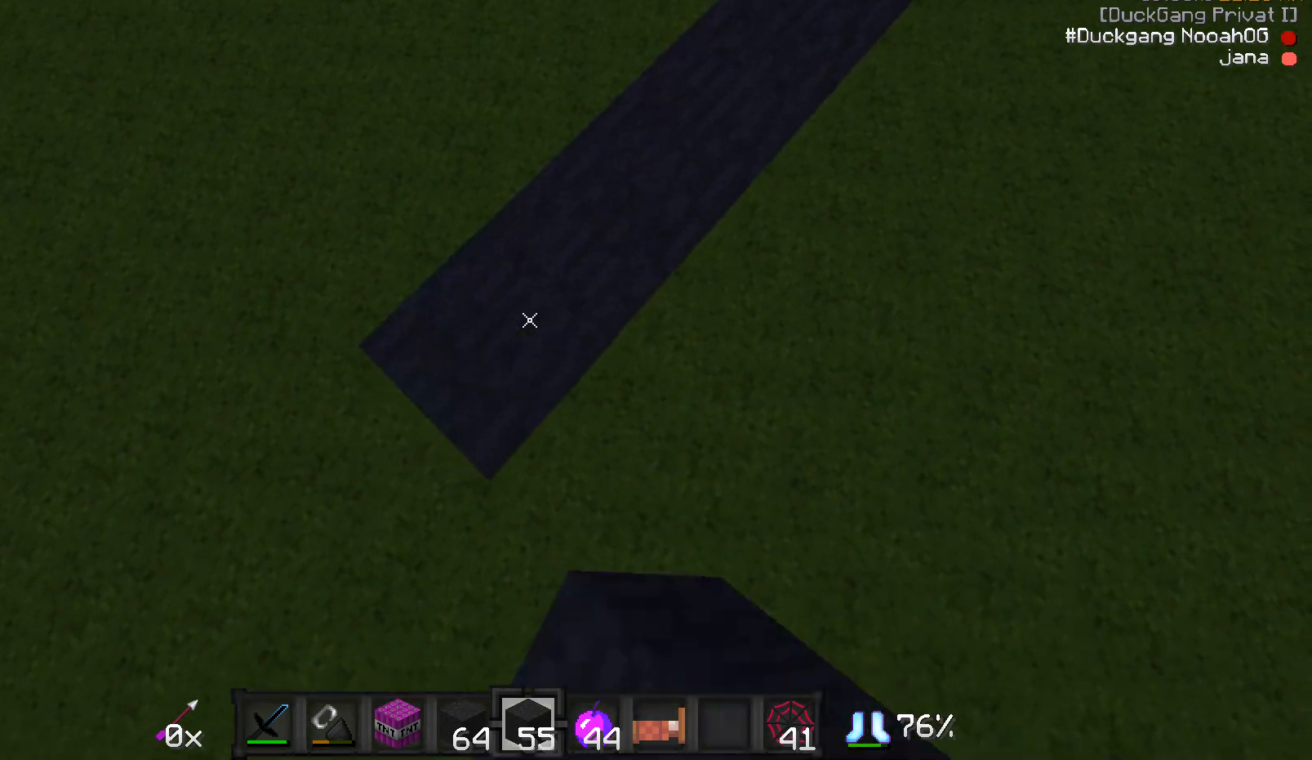
{"keys": ["a", "s"], "mouse": [], "events": [[183, "mouse_right", "down"], [283, "mouse_right", "up"]]}
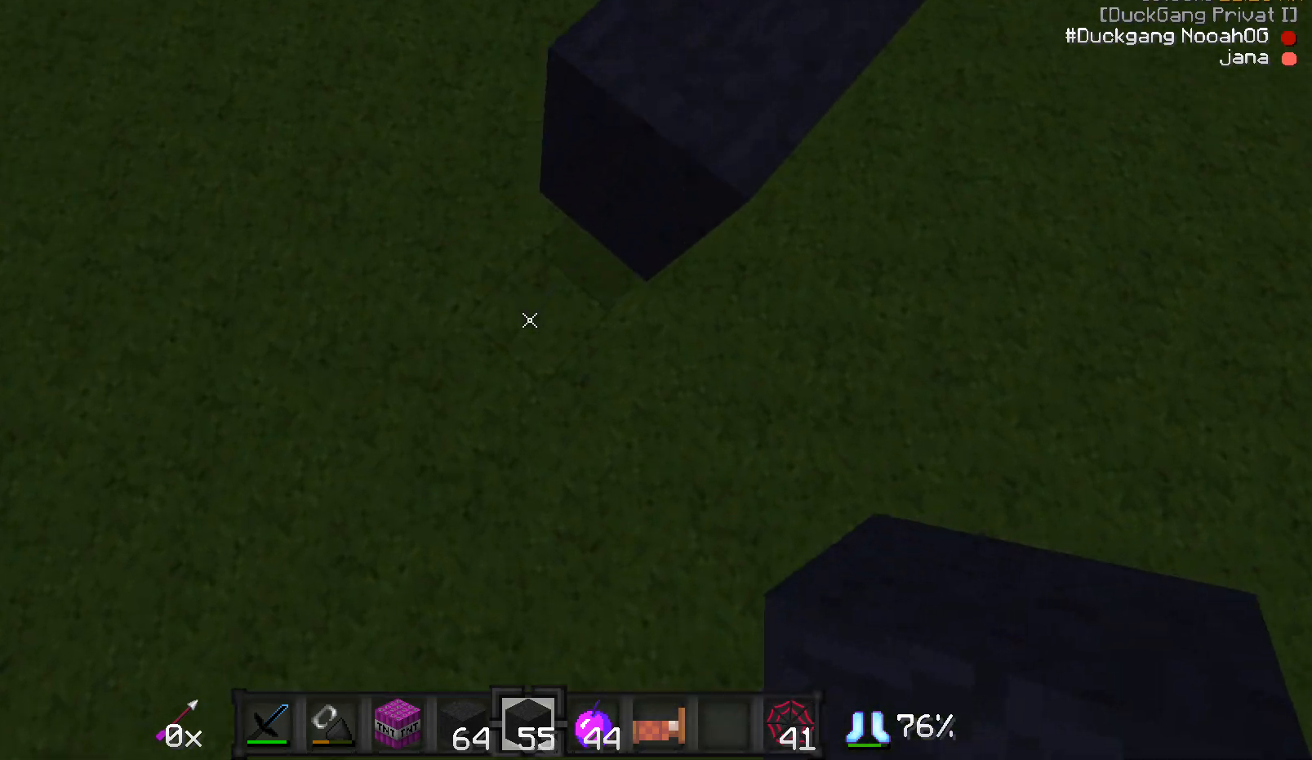
{"keys": [], "mouse": ["right"], "events": [[33, "mouse_right", "down"], [133, "mouse_right", "up"], [183, "a", "up"], [183, "s", "up"], [233, "mouse_right", "down"], [333, "mouse_right", "up"], [383, "mouse_right", "down"]]}